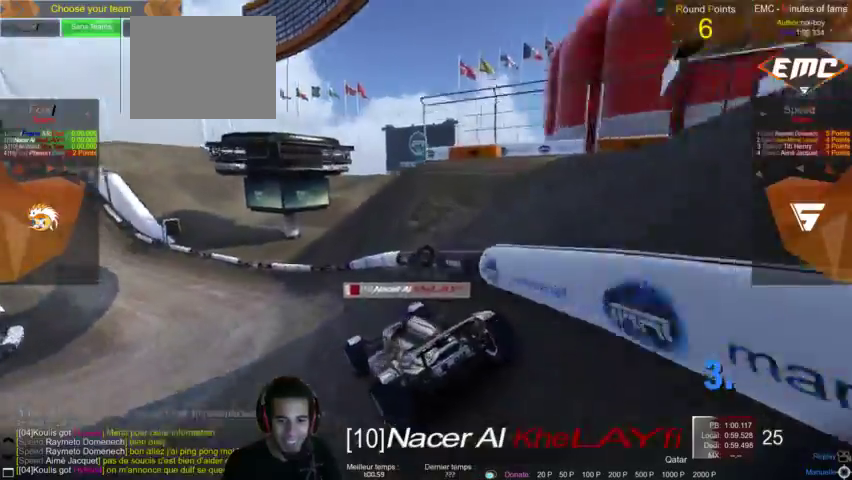
Gameplay with a controller (PlayStation layout); each line is a JSON object with the inputs held at the frame after it. "events" lists button and stick changes between this image and that frame as [ms after this image, input, new state], when the widget could be followed in between. Not read: L3 R3.
{"buttons": [], "left_stick": "center", "right_stick": "center", "events": [[100, "right_stick", "left"], [167, "right_stick", "center"]]}
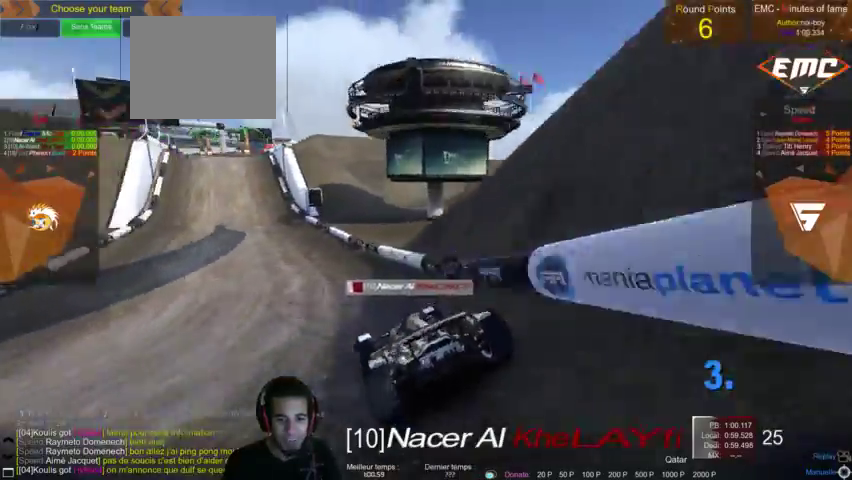
{"buttons": [], "left_stick": "center", "right_stick": "right", "events": [[367, "right_stick", "right"]]}
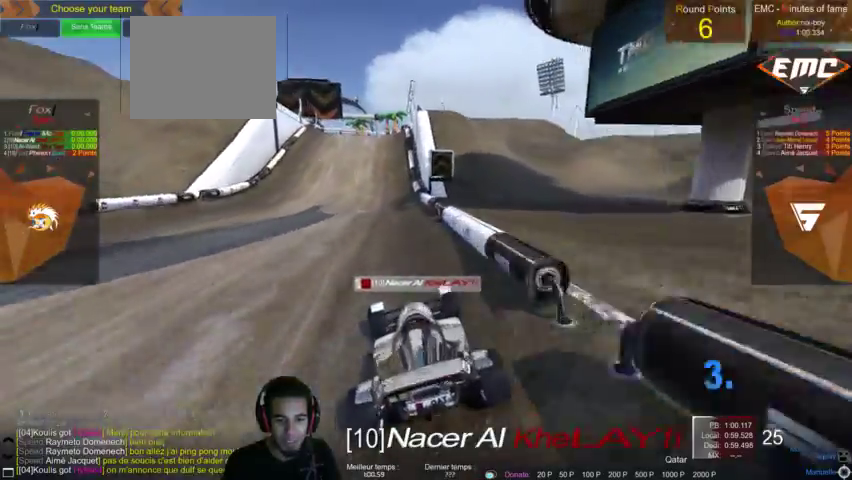
{"buttons": [], "left_stick": "center", "right_stick": "center", "events": [[200, "right_stick", "center"]]}
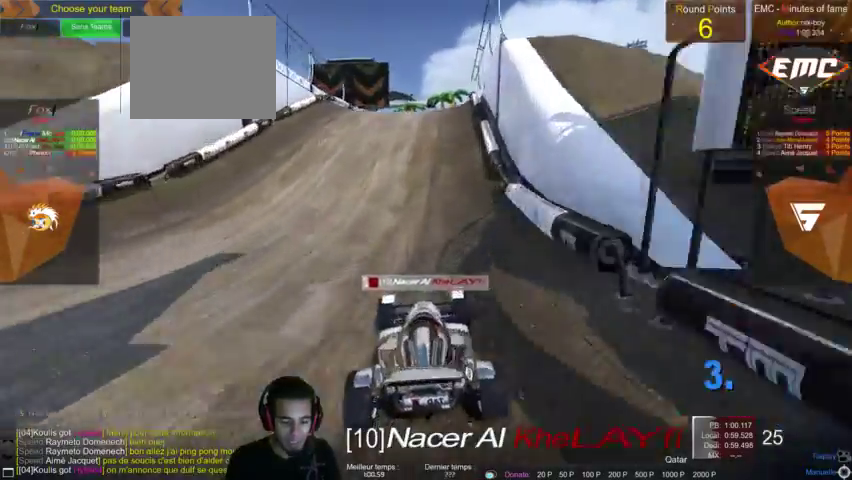
{"buttons": [], "left_stick": "center", "right_stick": "center"}
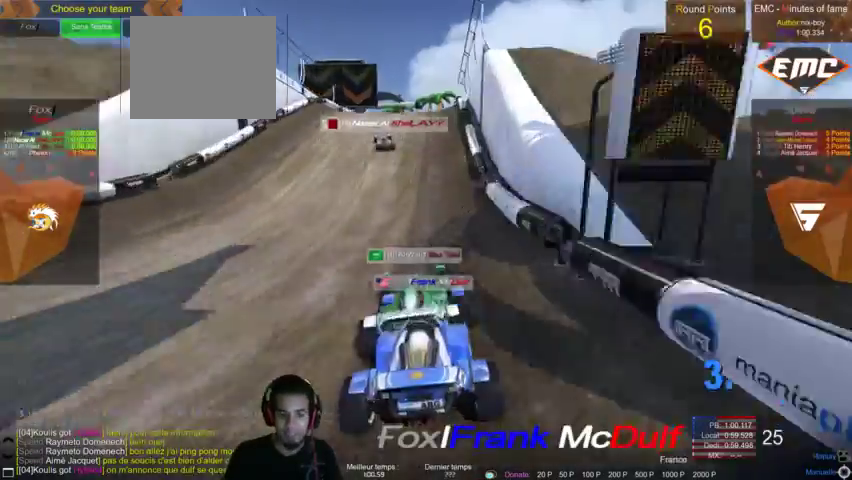
{"buttons": [], "left_stick": "center", "right_stick": "center"}
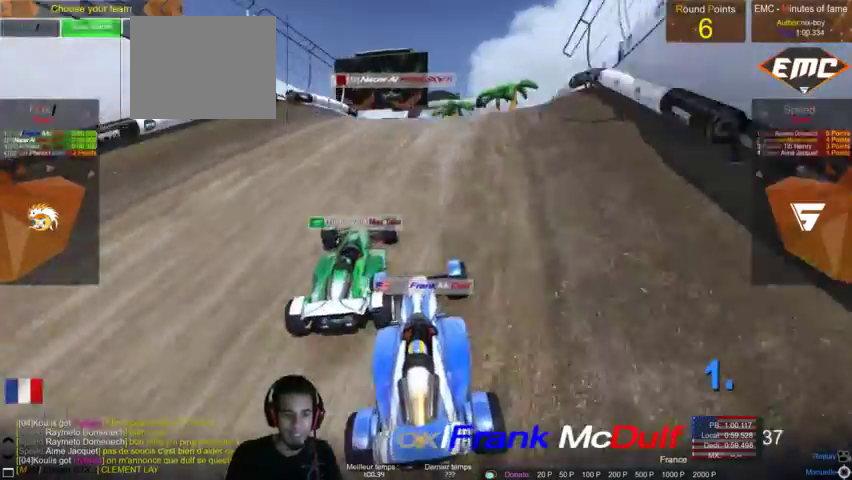
{"buttons": [], "left_stick": "center", "right_stick": "center", "events": []}
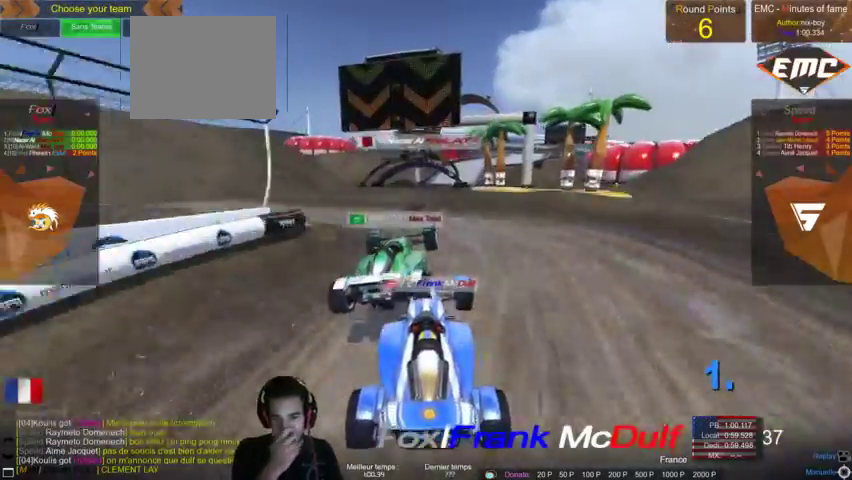
{"buttons": [], "left_stick": "center", "right_stick": "center", "events": []}
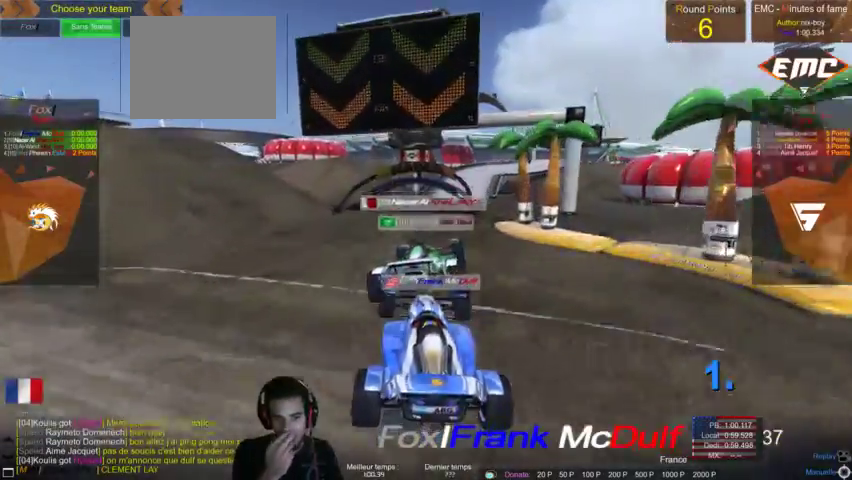
{"buttons": [], "left_stick": "center", "right_stick": "center", "events": []}
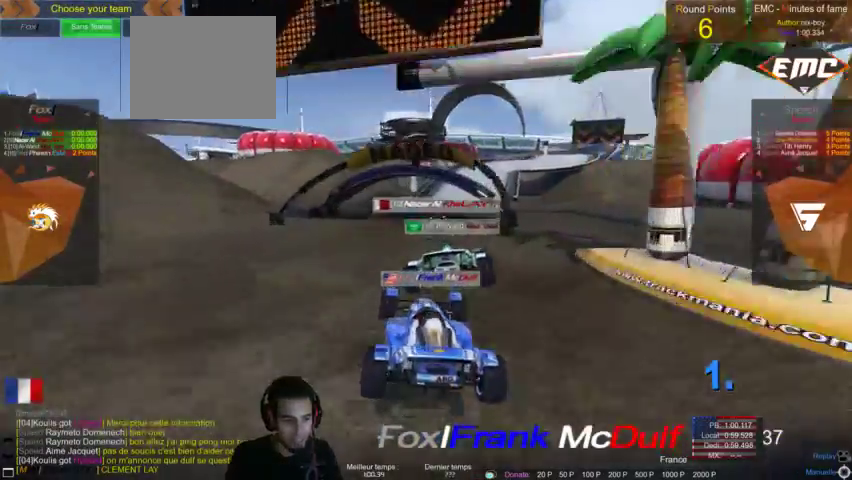
{"buttons": [], "left_stick": "center", "right_stick": "center", "events": []}
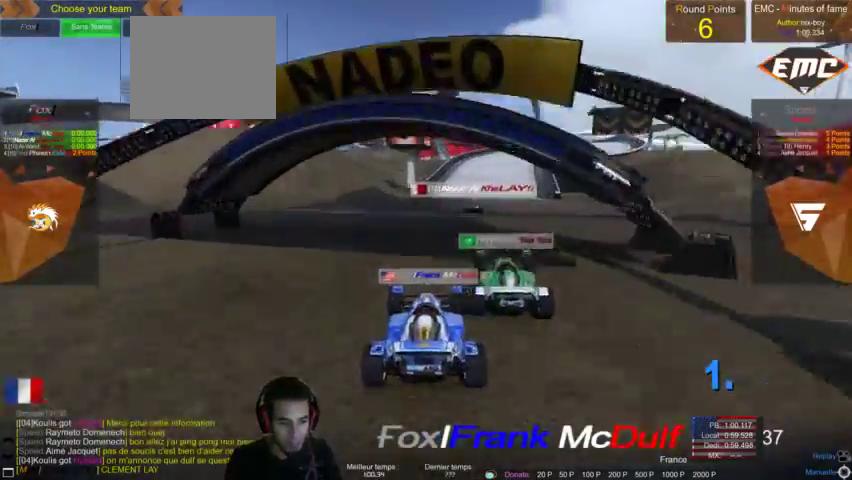
{"buttons": [], "left_stick": "center", "right_stick": "center"}
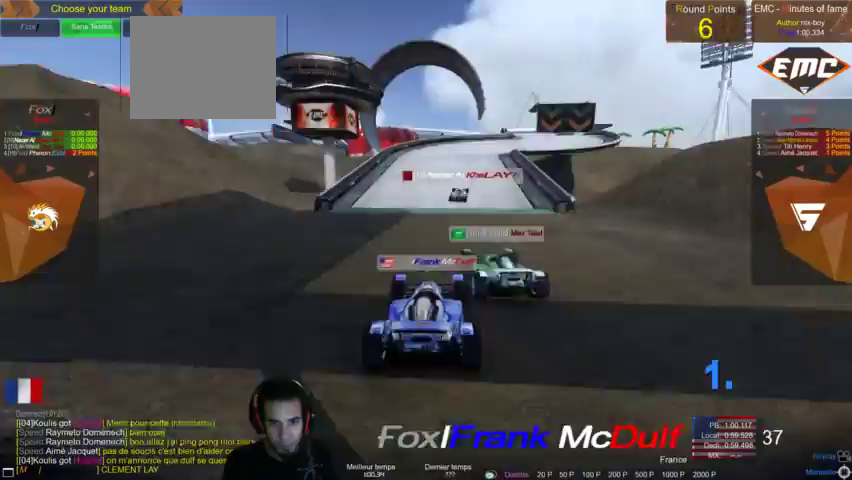
{"buttons": [], "left_stick": "right", "right_stick": "center", "events": [[400, "left_stick", "right"]]}
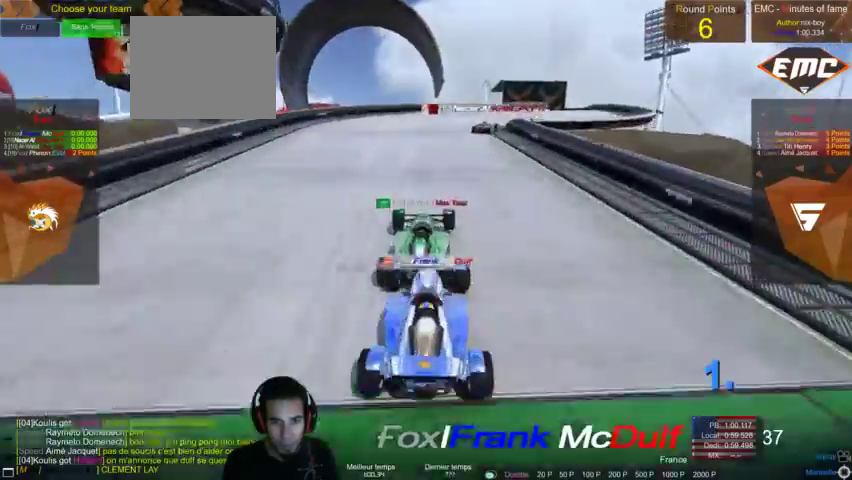
{"buttons": [], "left_stick": "center", "right_stick": "right", "events": [[67, "right_stick", "right"], [167, "left_stick", "center"], [233, "right_stick", "center"], [300, "left_stick", "right"], [367, "left_stick", "center"], [400, "right_stick", "right"]]}
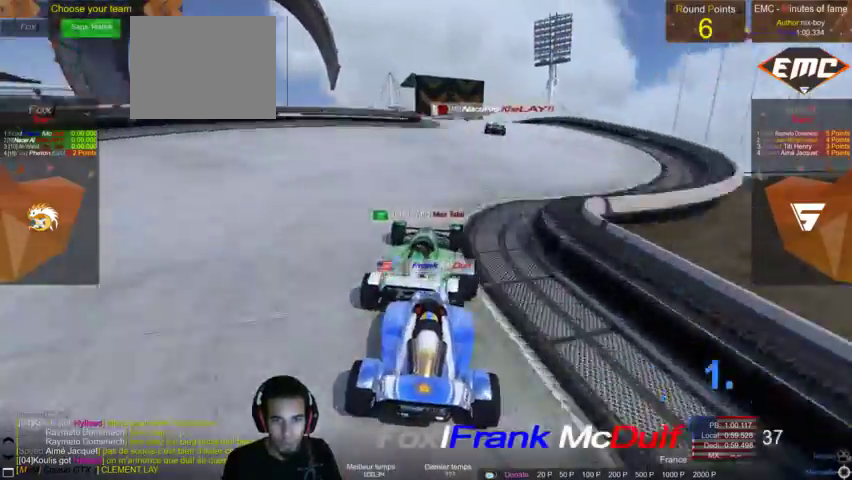
{"buttons": [], "left_stick": "center", "right_stick": "up-right", "events": [[100, "right_stick", "up-right"]]}
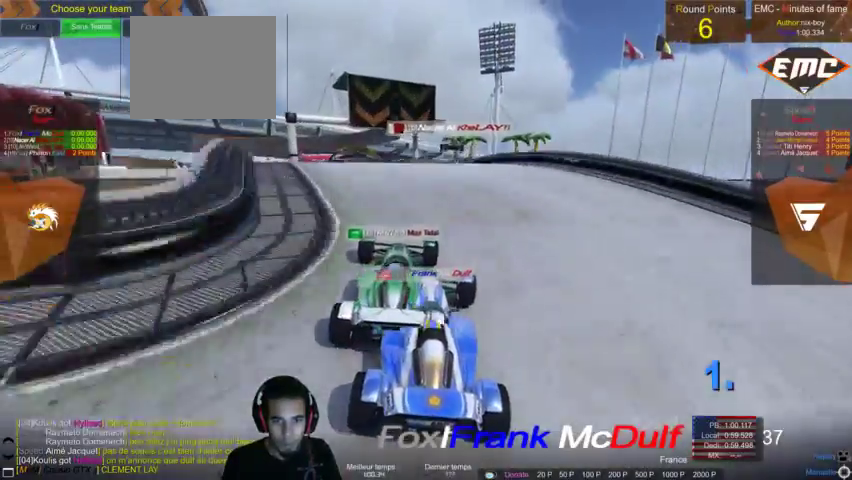
{"buttons": [], "left_stick": "center", "right_stick": "right", "events": [[300, "right_stick", "right"]]}
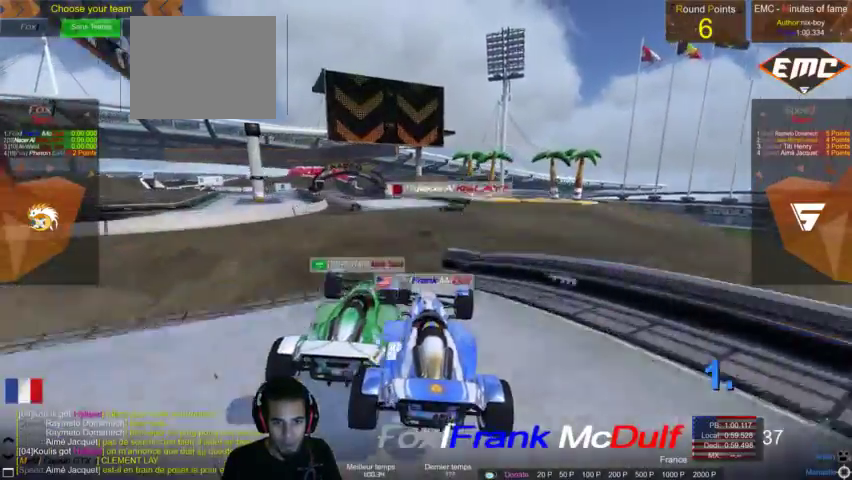
{"buttons": [], "left_stick": "center", "right_stick": "right"}
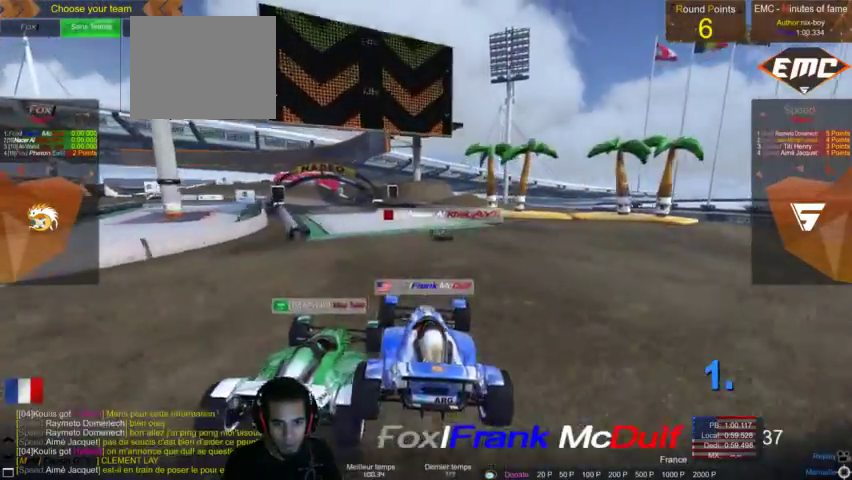
{"buttons": [], "left_stick": "center", "right_stick": "up-right", "events": [[167, "right_stick", "center"], [267, "right_stick", "up-right"]]}
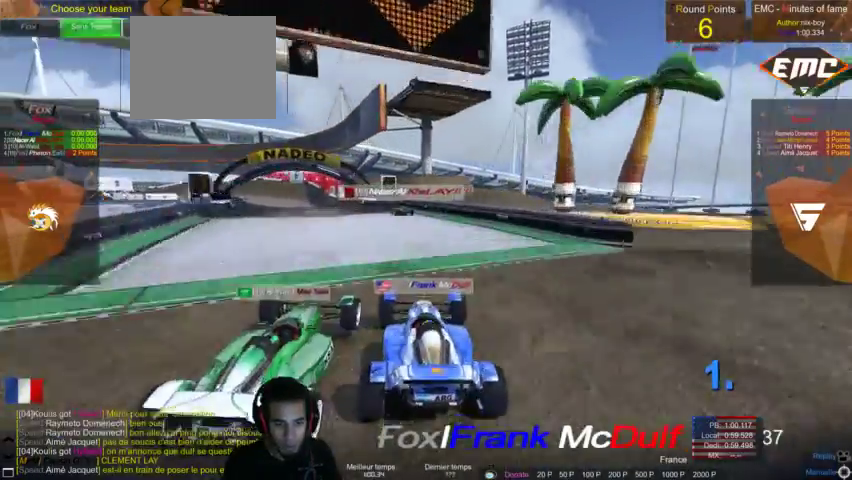
{"buttons": [], "left_stick": "center", "right_stick": "up-right", "events": []}
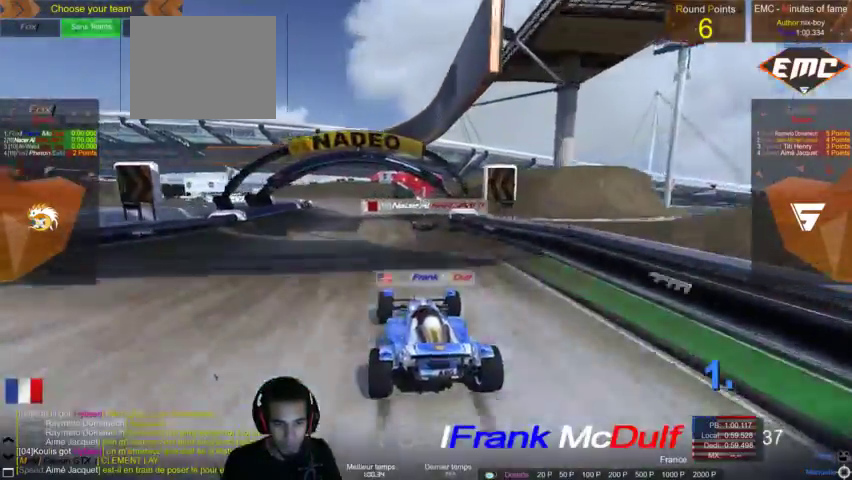
{"buttons": [], "left_stick": "center", "right_stick": "center", "events": [[367, "right_stick", "center"]]}